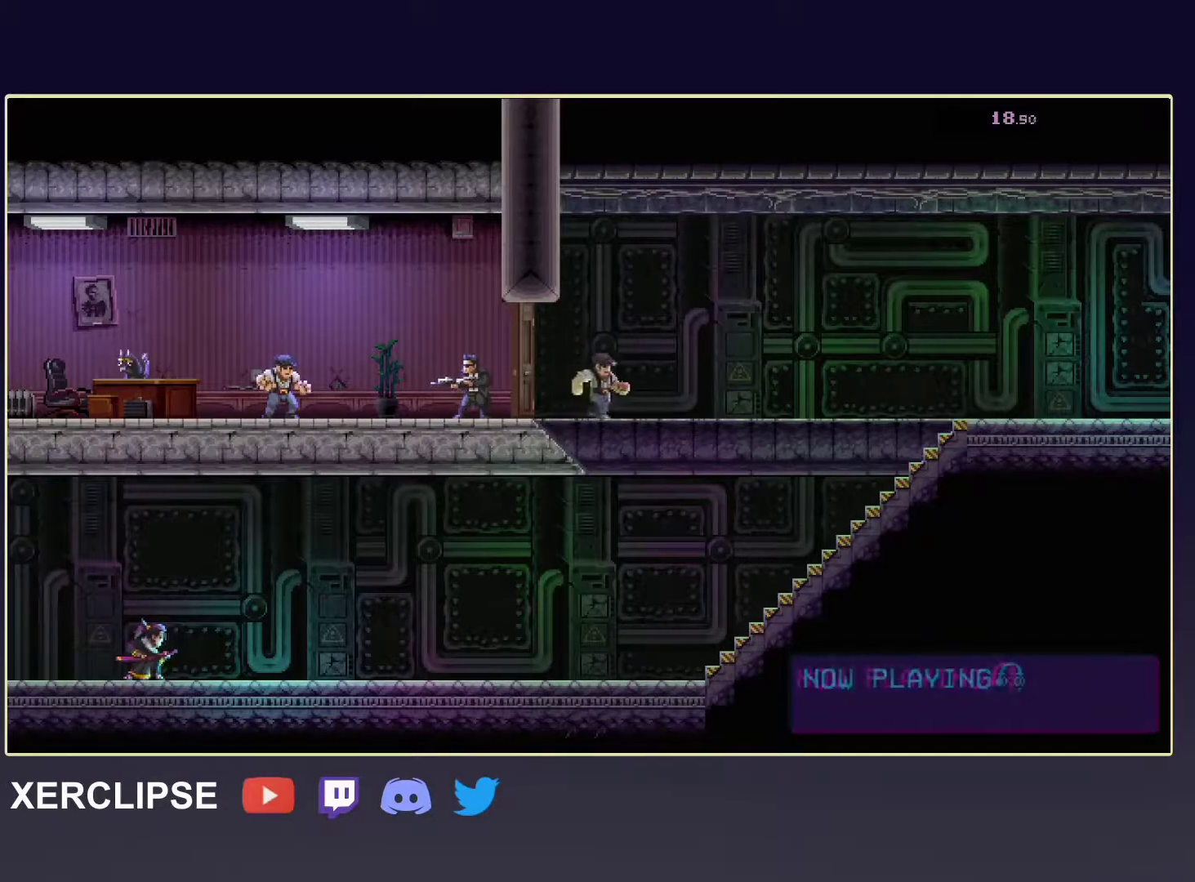
Gameplay with a controller (Xbox layout); each line is a JSON object with the inputs held at the frame after it. "events" lists button and stick changes between this image and that frame as [ms after this image, input, new state], when the widget could be followed in between. Not read: L3 R3 right_stick.
{"buttons": [], "left_stick": "center", "events": [[383, "X", "down"], [483, "X", "up"]]}
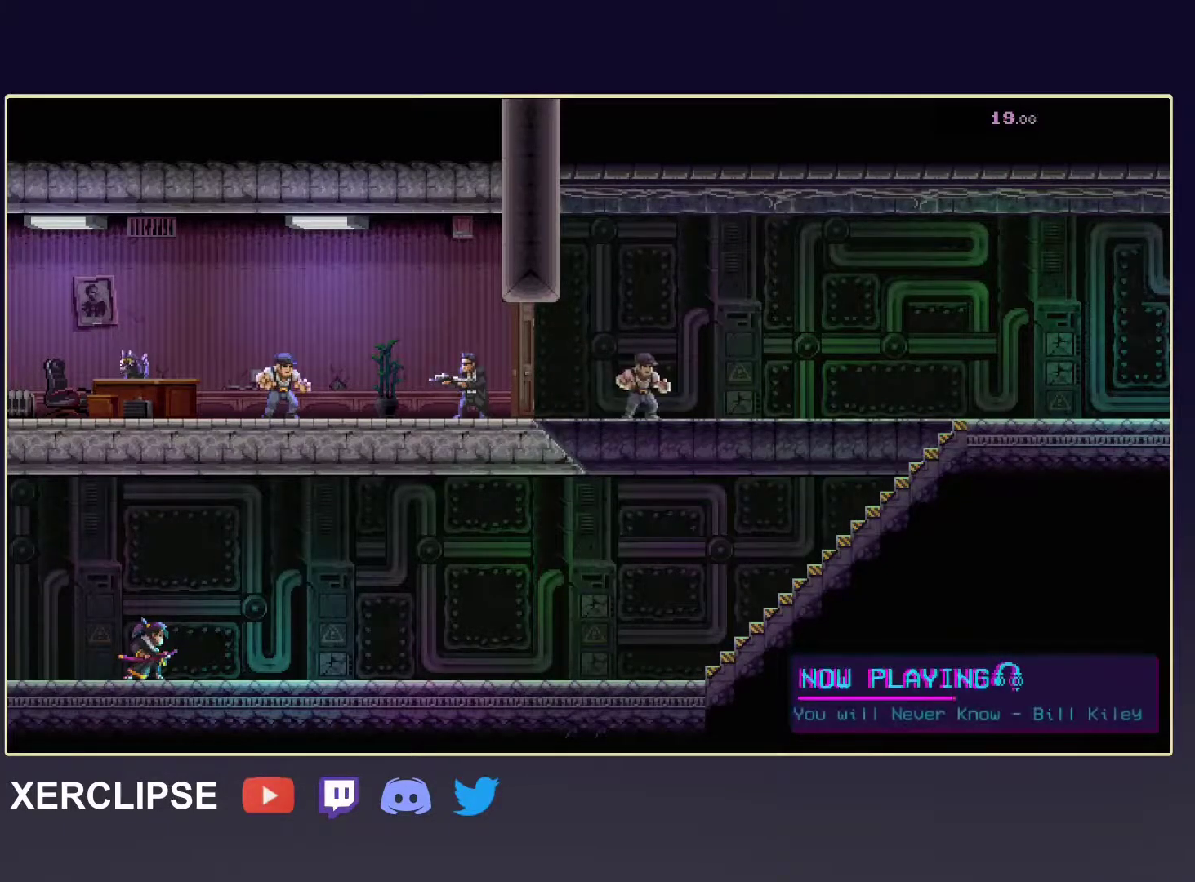
{"buttons": [], "left_stick": "right", "events": [[67, "X", "down"], [167, "X", "up"], [250, "X", "down"], [350, "X", "up"], [400, "left_stick", "right"], [450, "X", "down"], [500, "X", "up"]]}
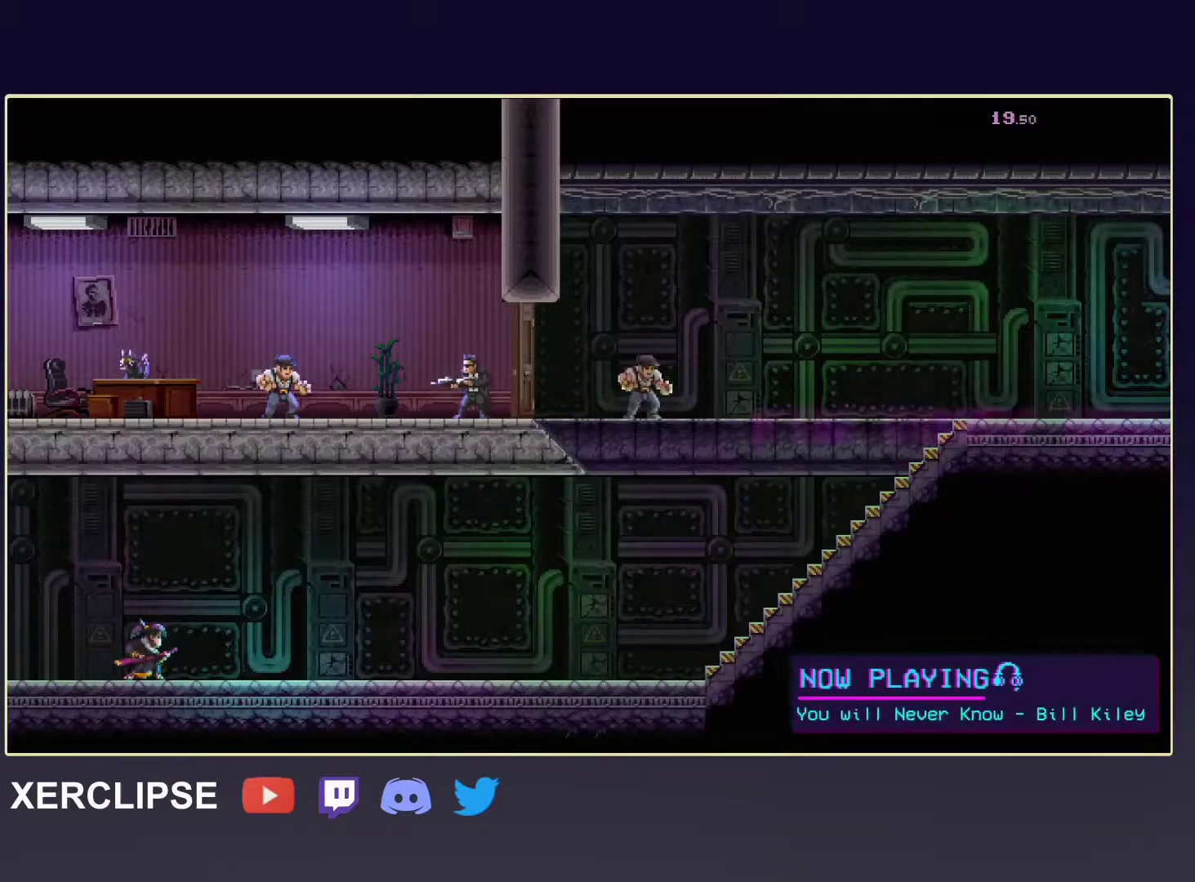
{"buttons": ["X"], "left_stick": "right", "events": [[100, "X", "down"], [200, "X", "up"], [300, "X", "down"], [400, "X", "up"], [500, "X", "down"]]}
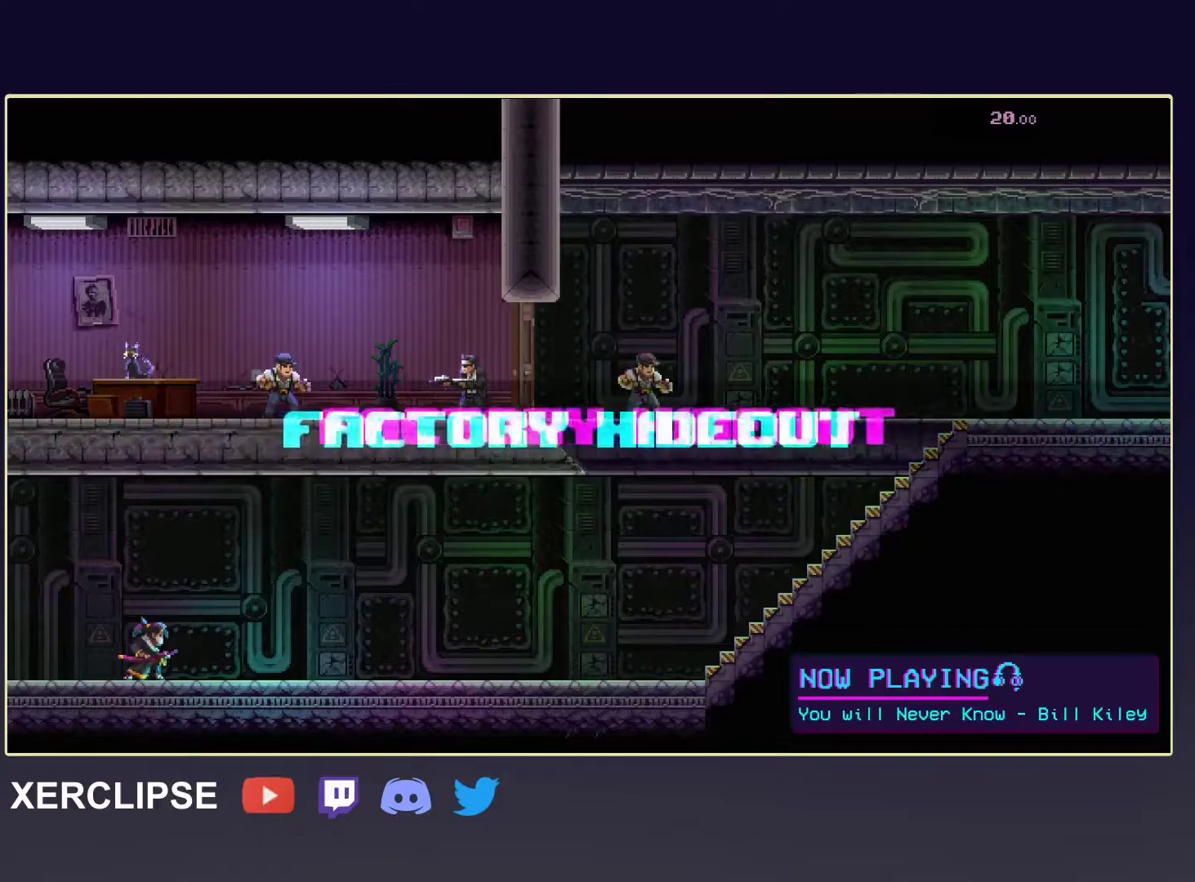
{"buttons": ["X", "R2"], "left_stick": "right", "events": [[33, "R2", "down"], [133, "X", "up"], [267, "X", "down"], [367, "X", "up"], [467, "X", "down"]]}
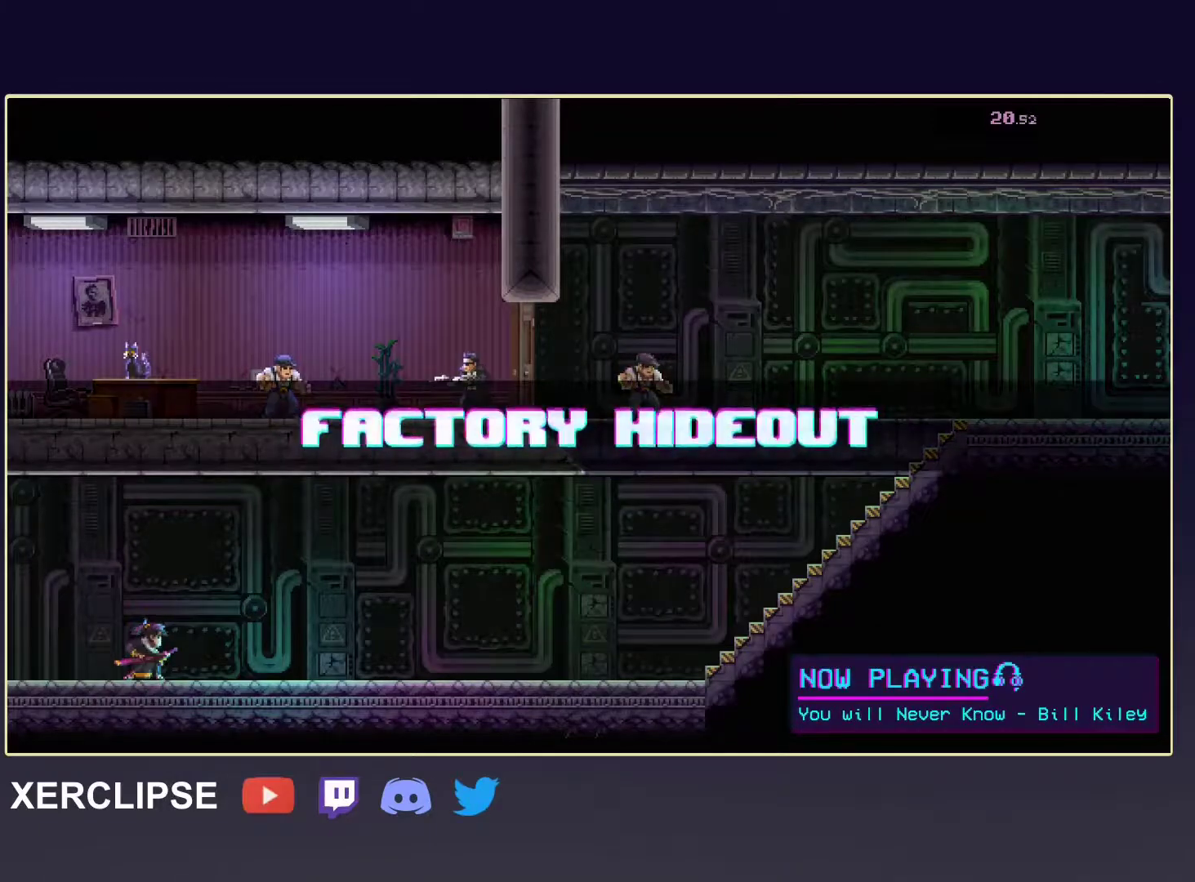
{"buttons": [], "left_stick": "right", "events": [[83, "X", "up"], [100, "R2", "up"], [183, "R2", "down"], [183, "X", "down"], [400, "X", "up"], [433, "R2", "up"]]}
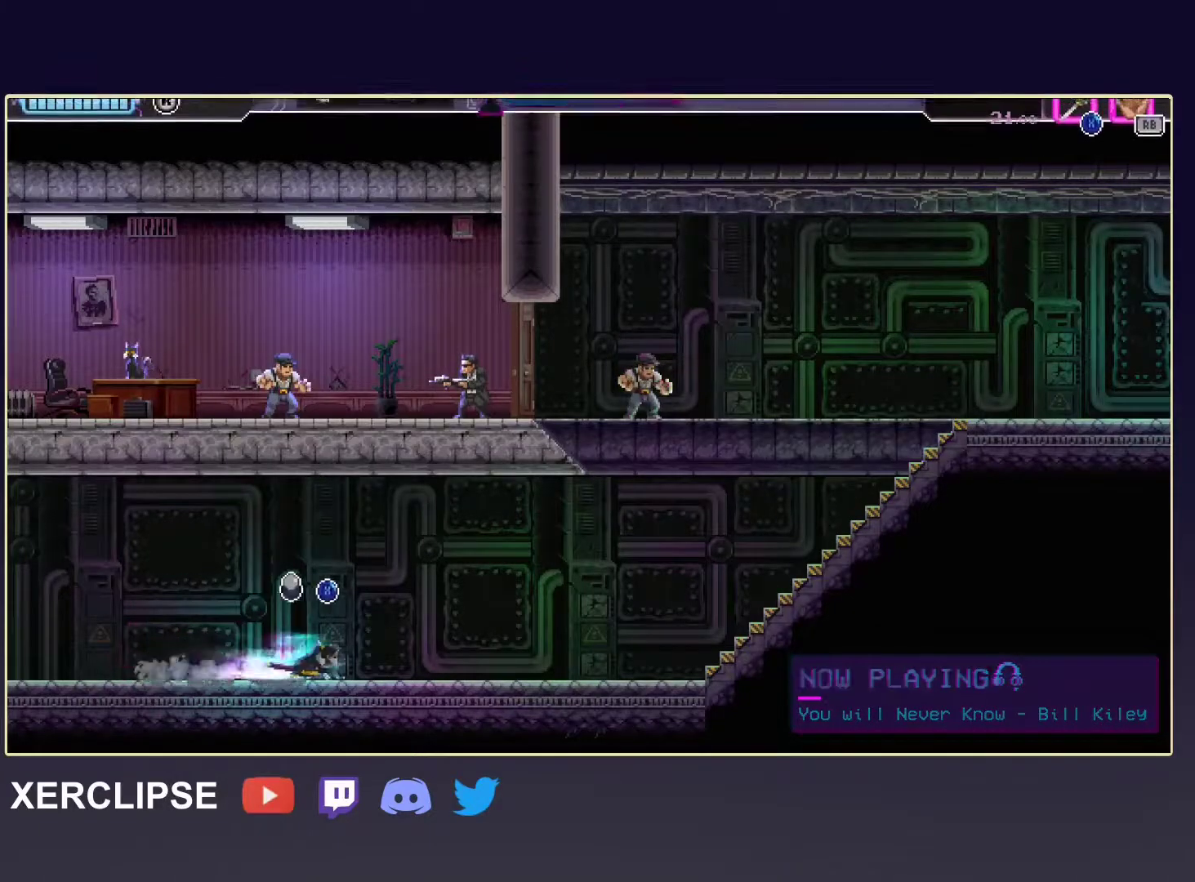
{"buttons": ["R2"], "left_stick": "right", "events": [[100, "R2", "down"], [350, "R2", "up"], [500, "R2", "down"]]}
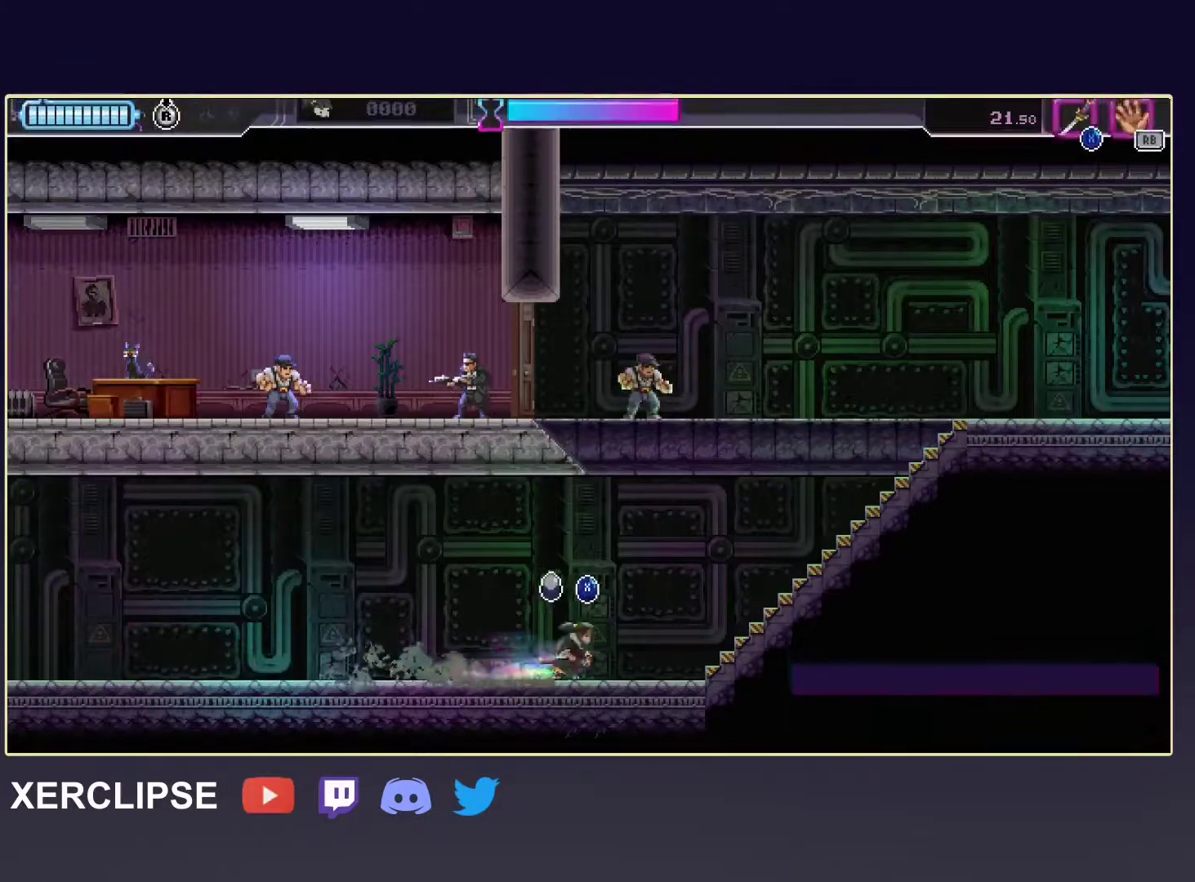
{"buttons": ["A"], "left_stick": "up-left", "events": [[283, "R2", "up"], [333, "A", "down"], [400, "left_stick", "up"], [500, "left_stick", "up-left"]]}
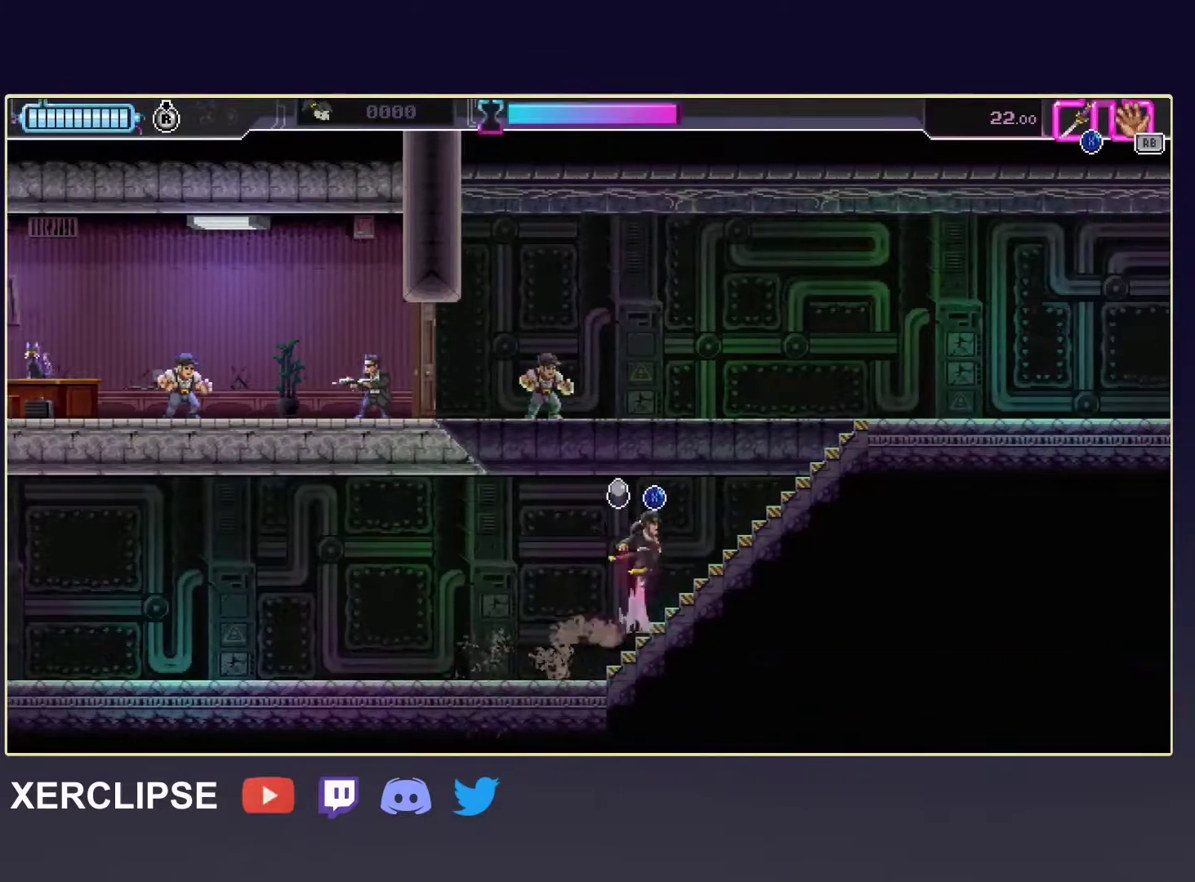
{"buttons": [], "left_stick": "left", "events": [[117, "X", "down"], [183, "A", "up"], [250, "X", "up"], [383, "left_stick", "left"]]}
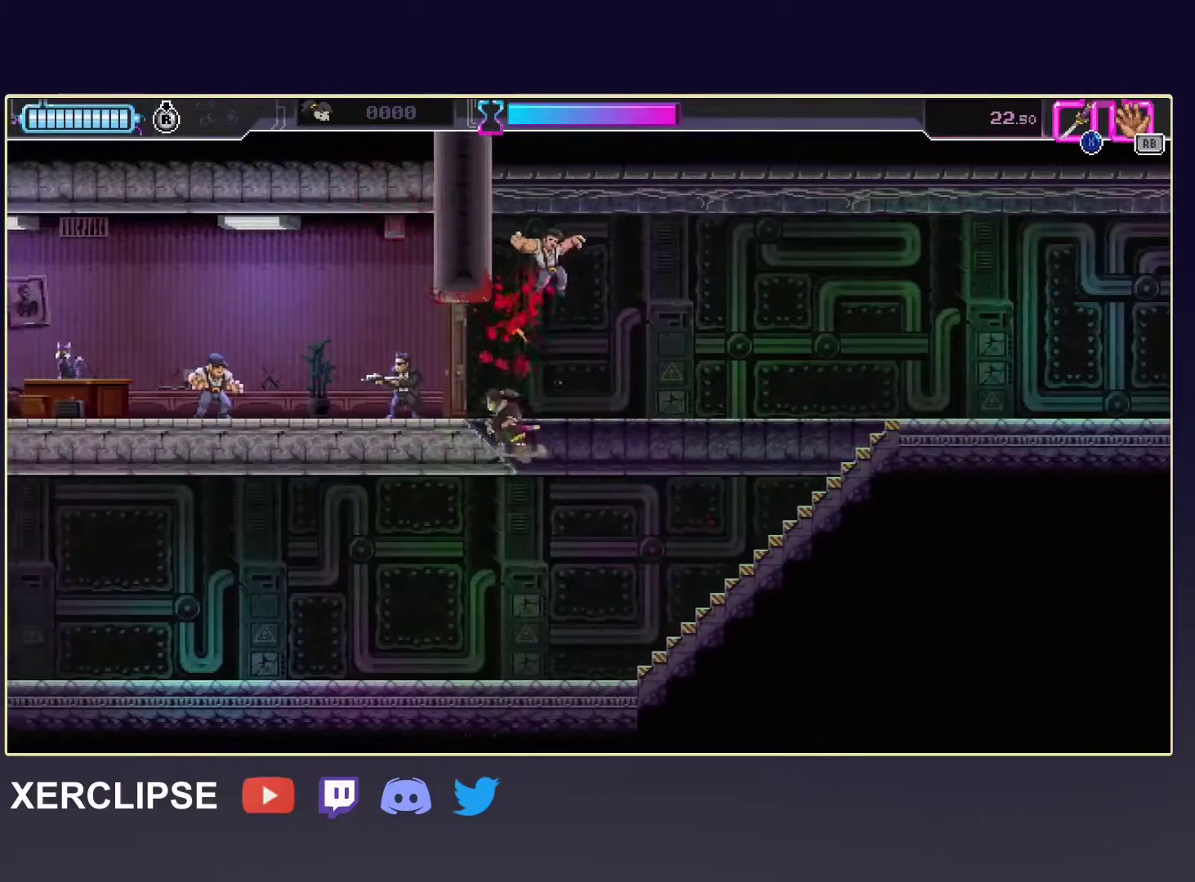
{"buttons": ["X"], "left_stick": "left", "events": [[117, "X", "down"], [283, "X", "up"], [483, "X", "down"]]}
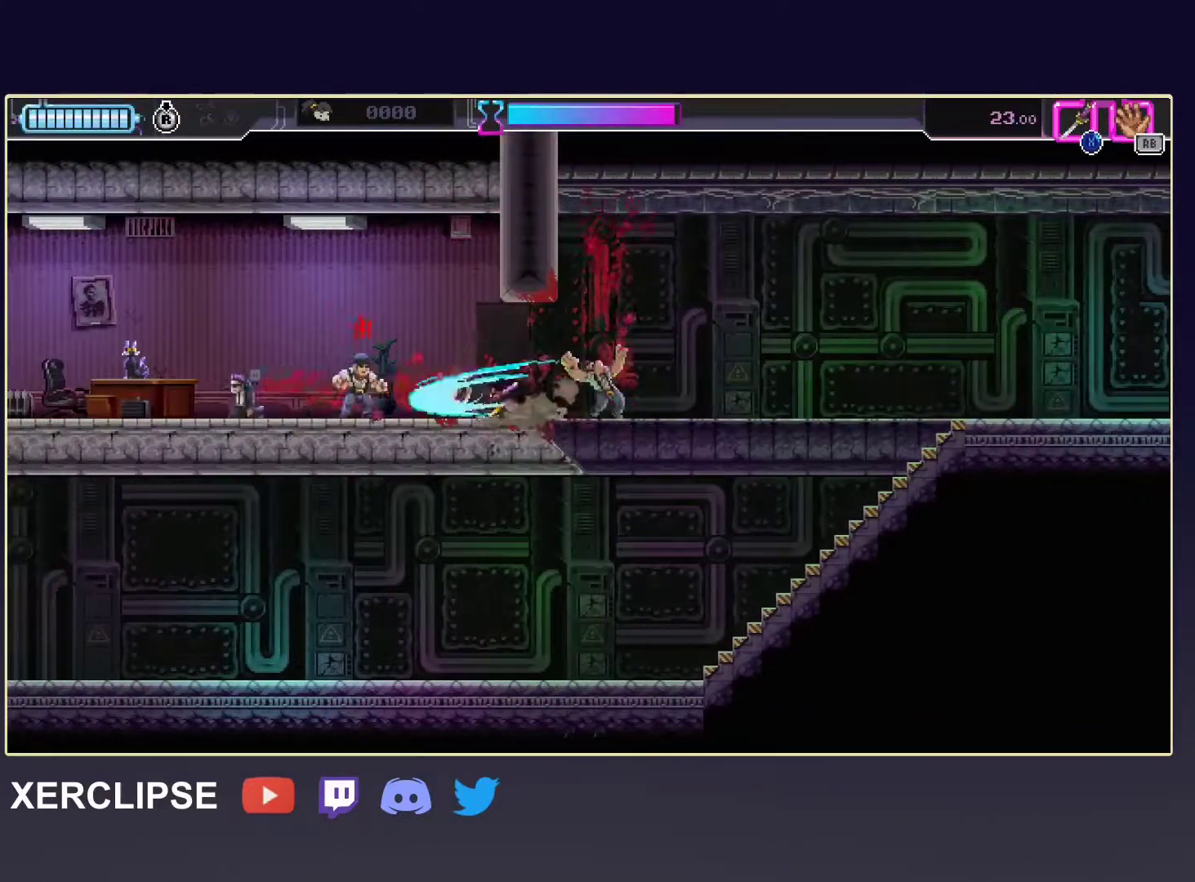
{"buttons": ["R2"], "left_stick": "right", "events": [[67, "left_stick", "right"], [133, "X", "up"], [300, "R2", "down"]]}
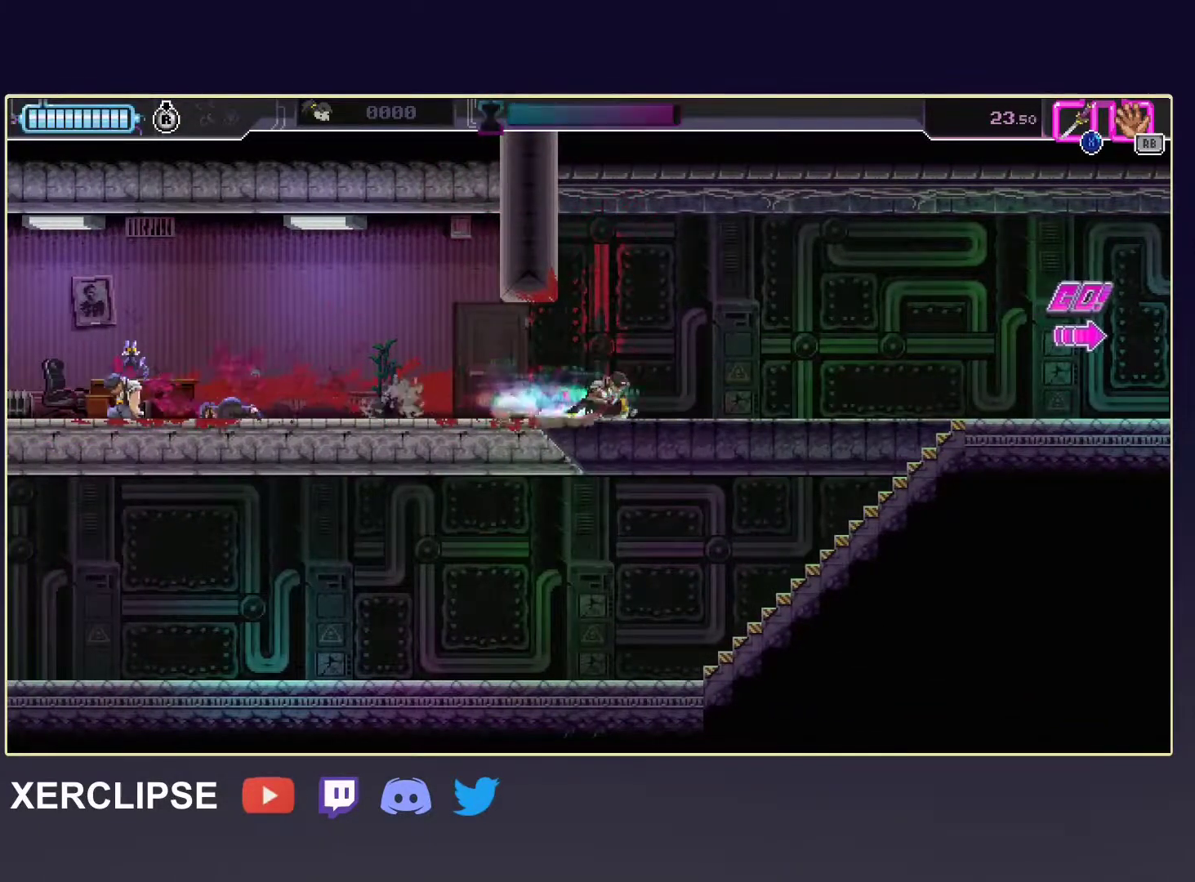
{"buttons": [], "left_stick": "right", "events": [[17, "R2", "up"], [183, "R2", "down"], [367, "R2", "up"]]}
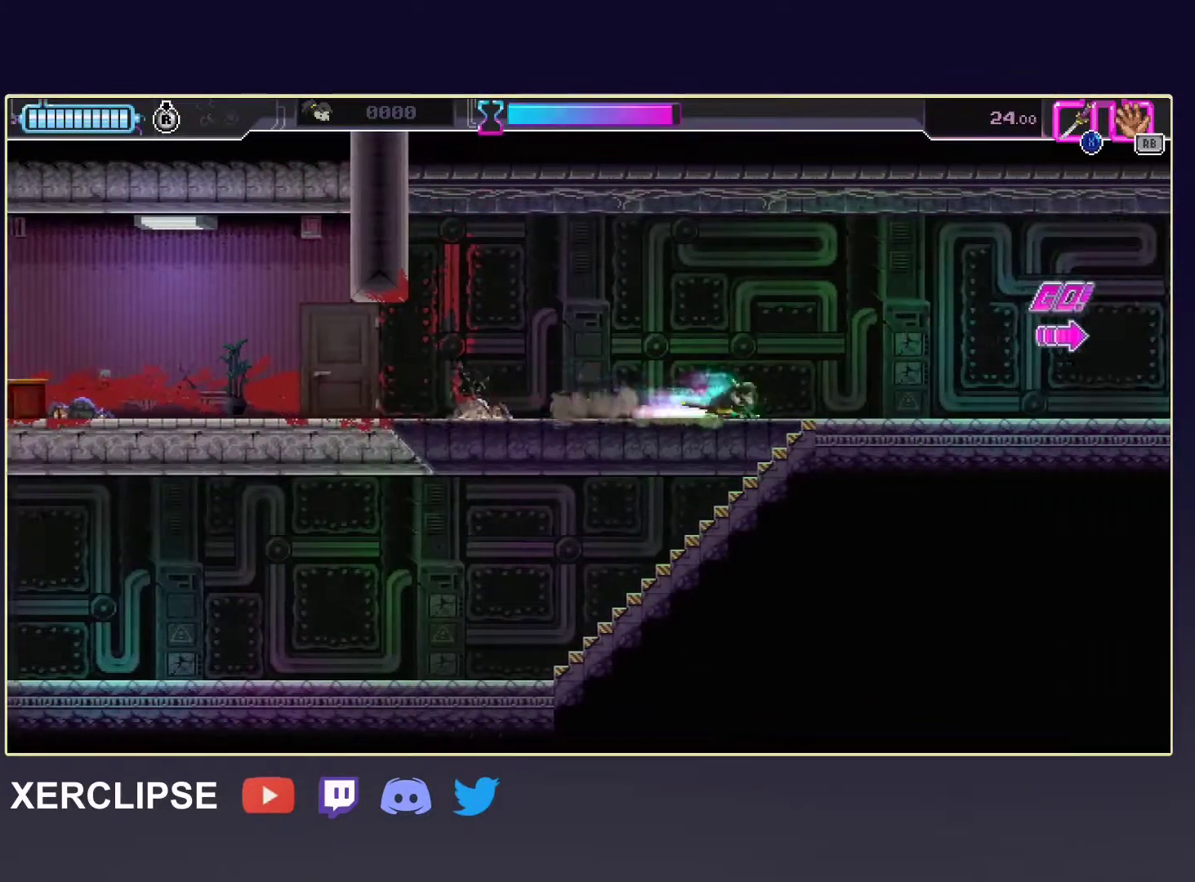
{"buttons": ["R2"], "left_stick": "right", "events": [[67, "R2", "down"], [233, "R2", "up"], [450, "R2", "down"]]}
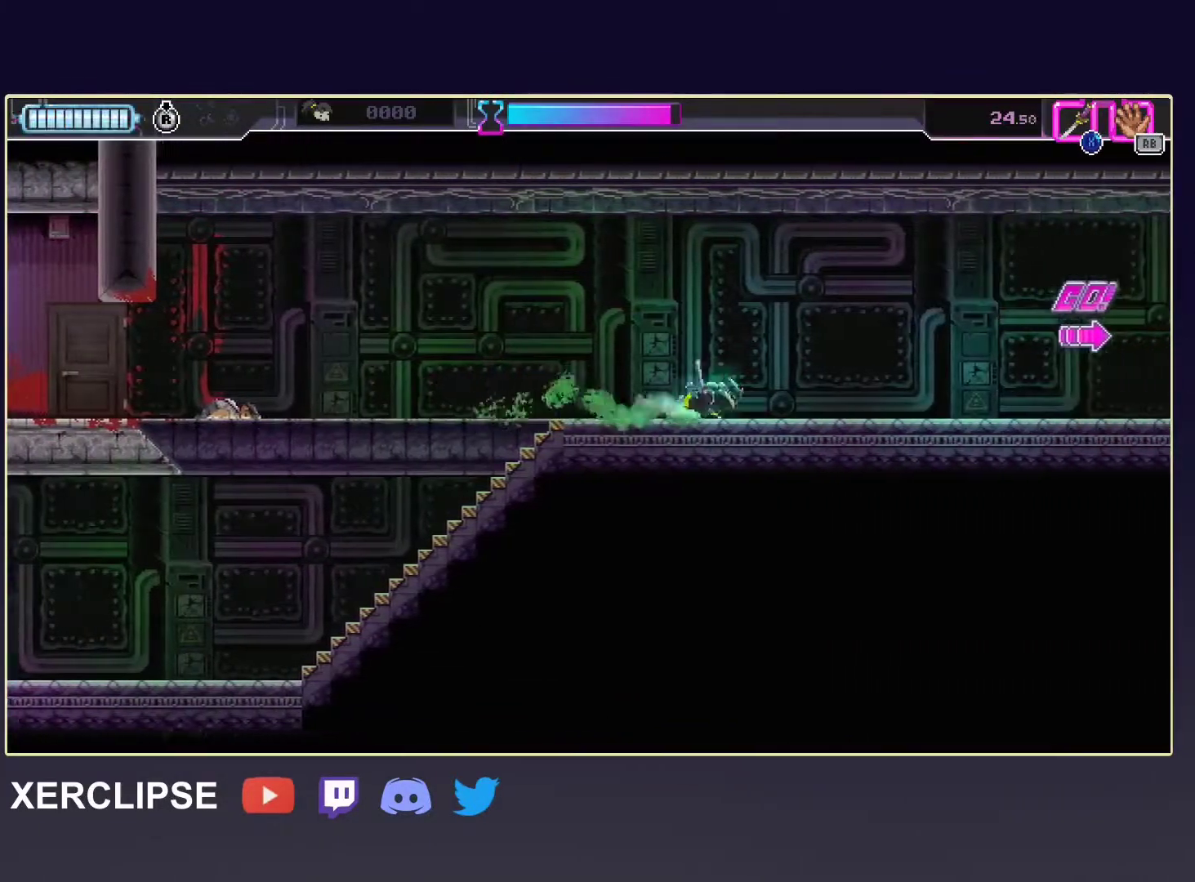
{"buttons": ["R2"], "left_stick": "right", "events": [[133, "R2", "up"], [317, "R2", "down"]]}
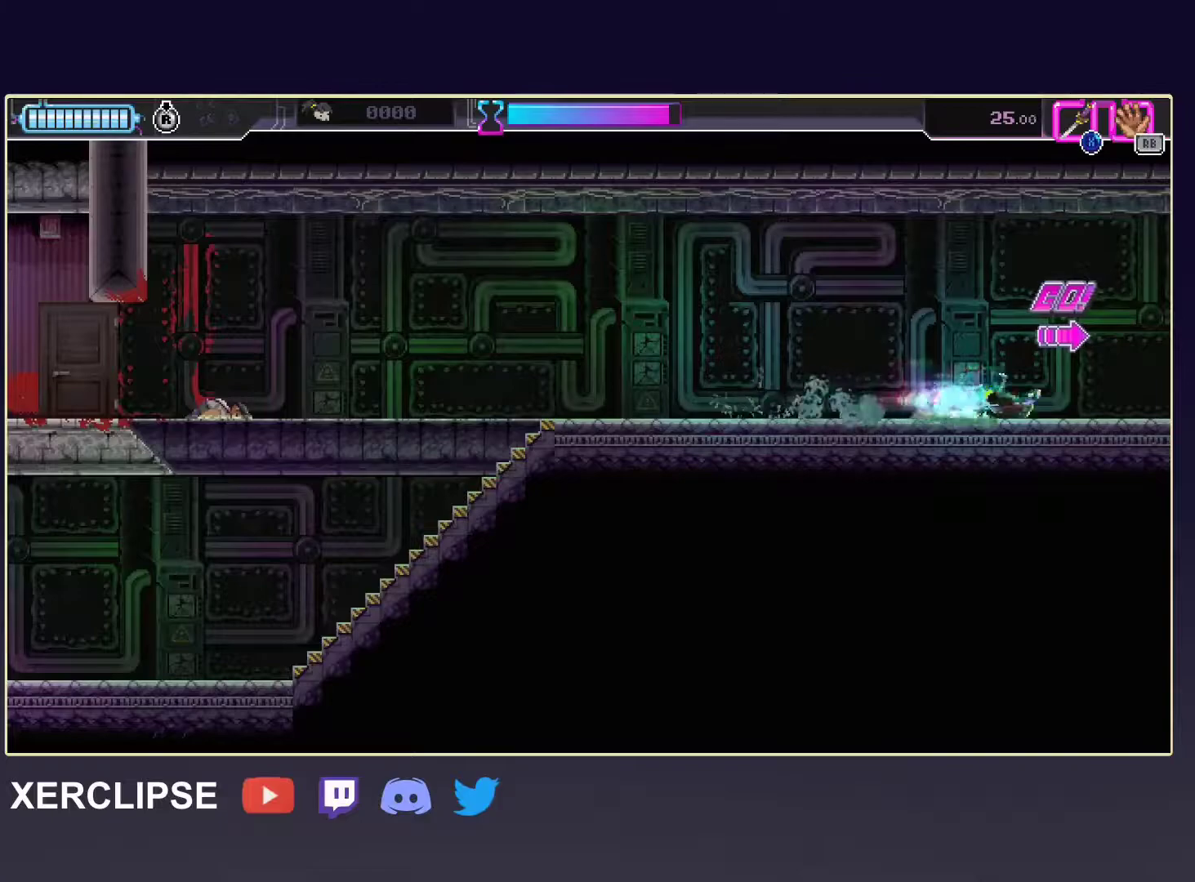
{"buttons": ["R2"], "left_stick": "right", "events": [[17, "R2", "up"], [200, "R2", "down"]]}
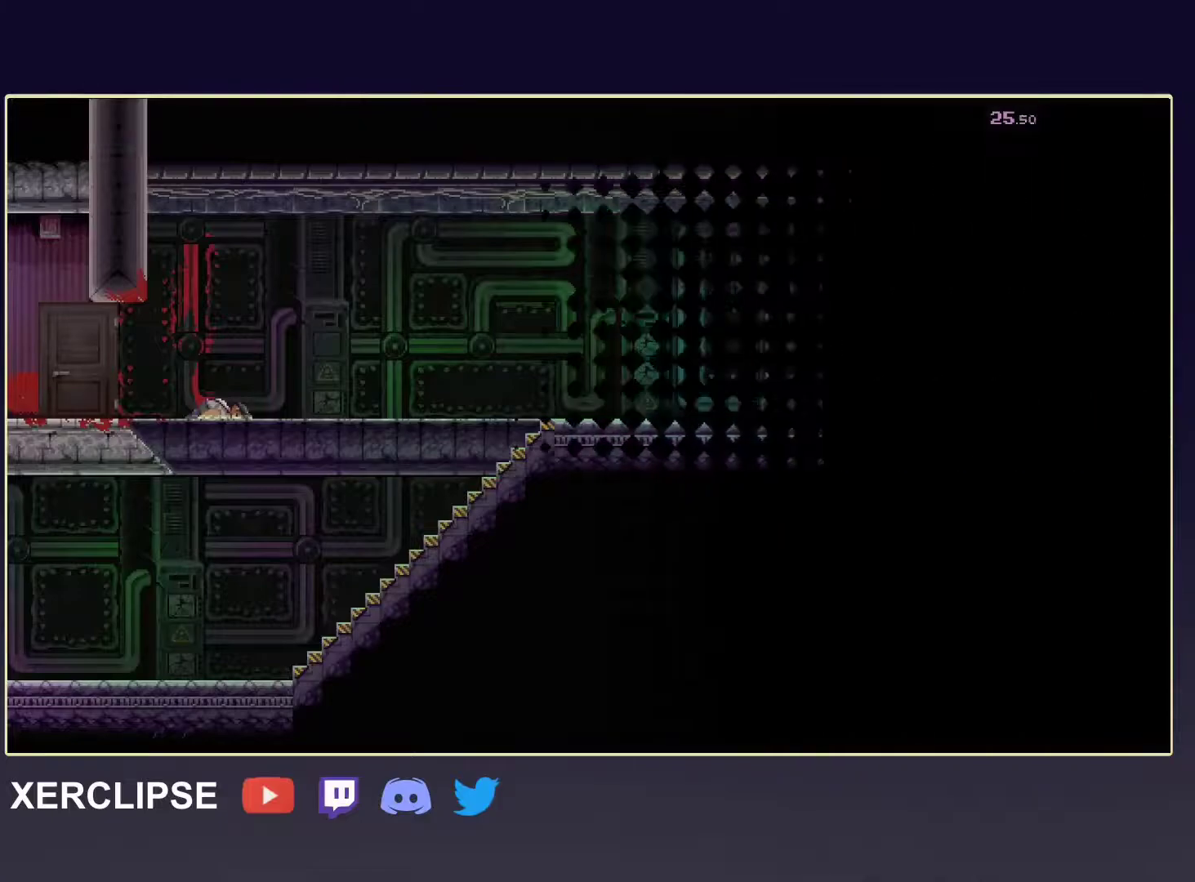
{"buttons": ["R2"], "left_stick": "right", "events": [[333, "R2", "up"], [350, "R2", "down"]]}
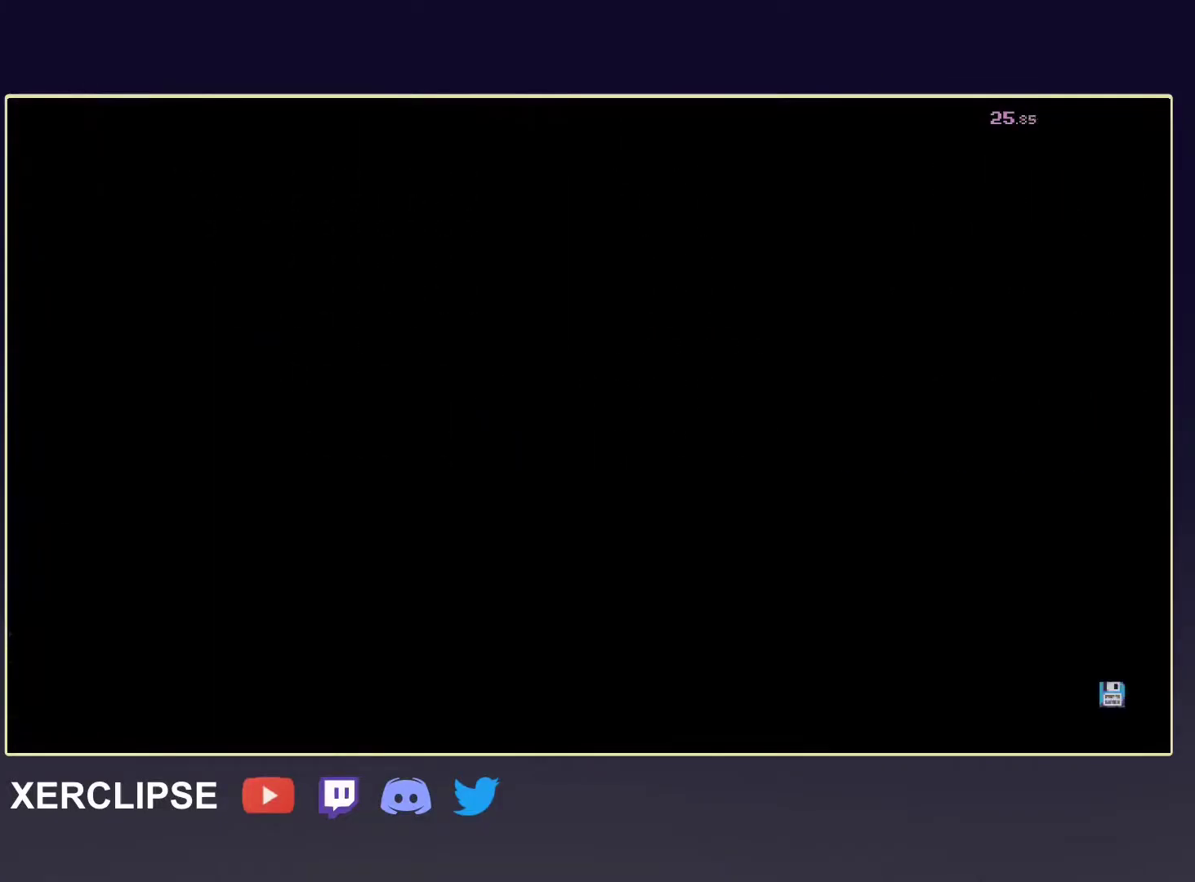
{"buttons": ["R2"], "left_stick": "right", "events": []}
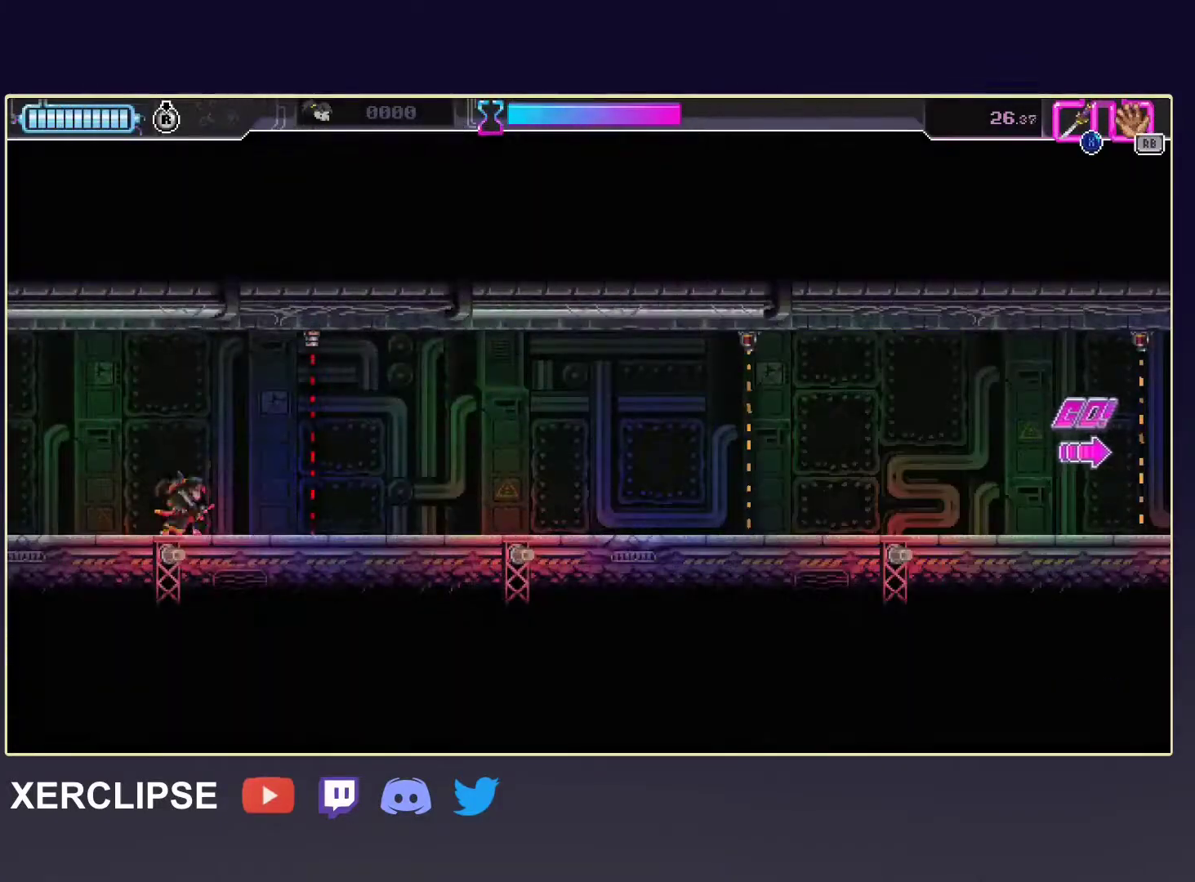
{"buttons": ["R2"], "left_stick": "right", "events": [[233, "R2", "up"], [383, "R2", "down"]]}
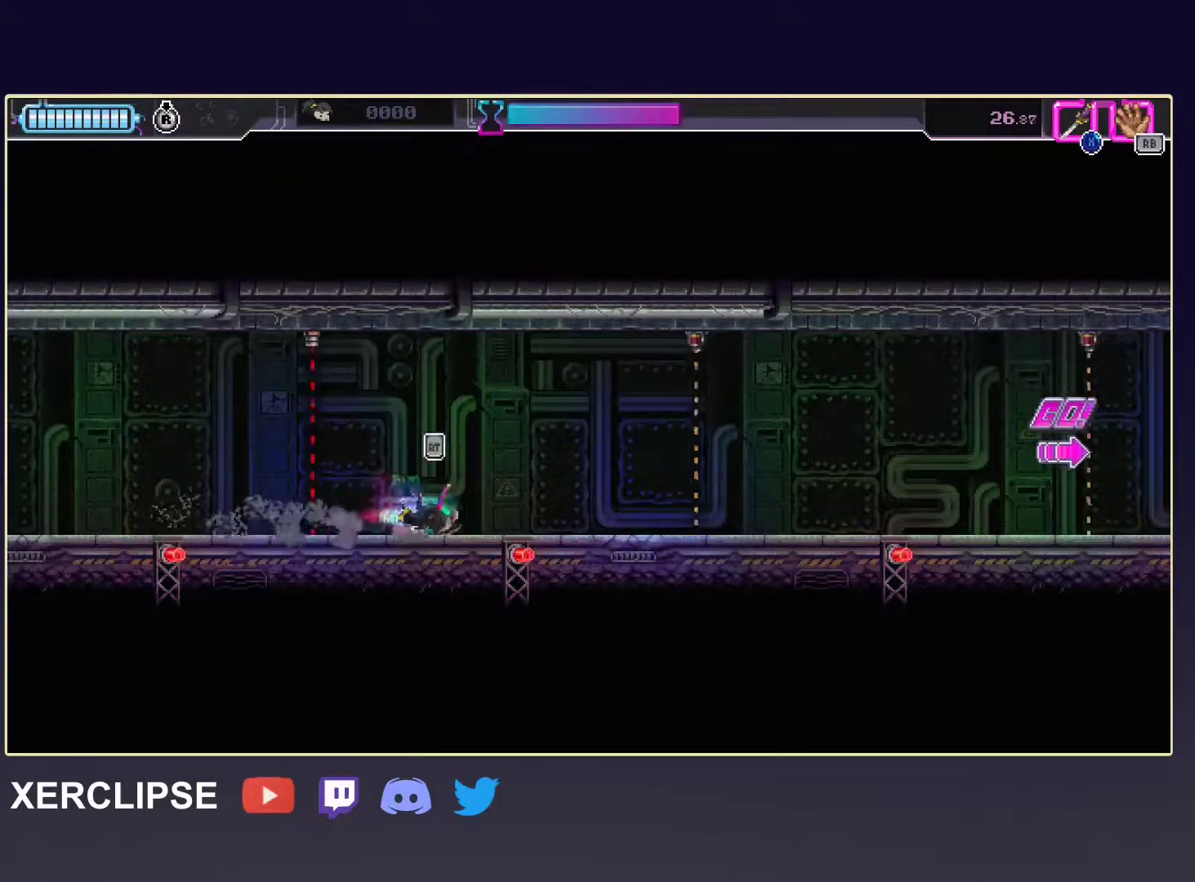
{"buttons": ["R2"], "left_stick": "right", "events": [[33, "R2", "up"], [267, "R2", "down"]]}
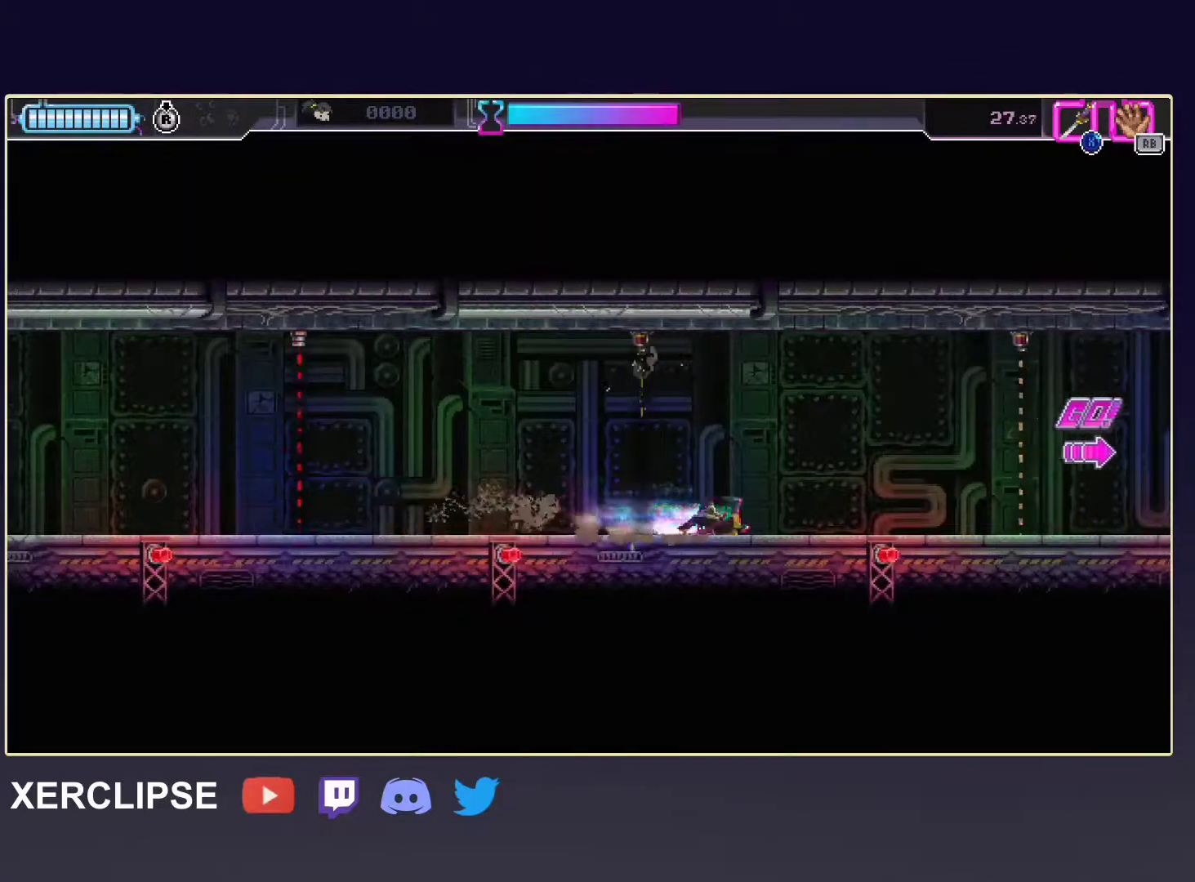
{"buttons": [], "left_stick": "right", "events": [[33, "R2", "up"], [217, "R2", "down"], [500, "R2", "up"]]}
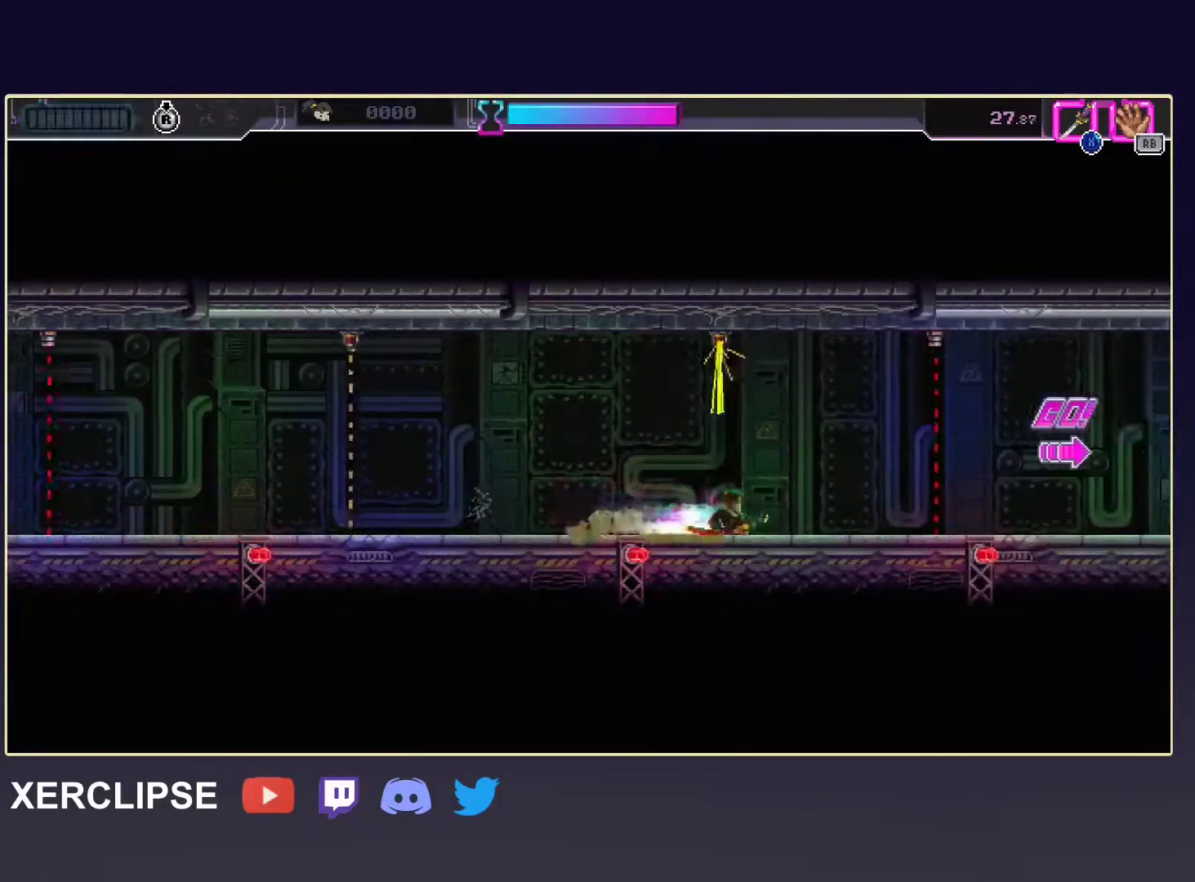
{"buttons": [], "left_stick": "right", "events": [[217, "R2", "down"], [483, "R2", "up"]]}
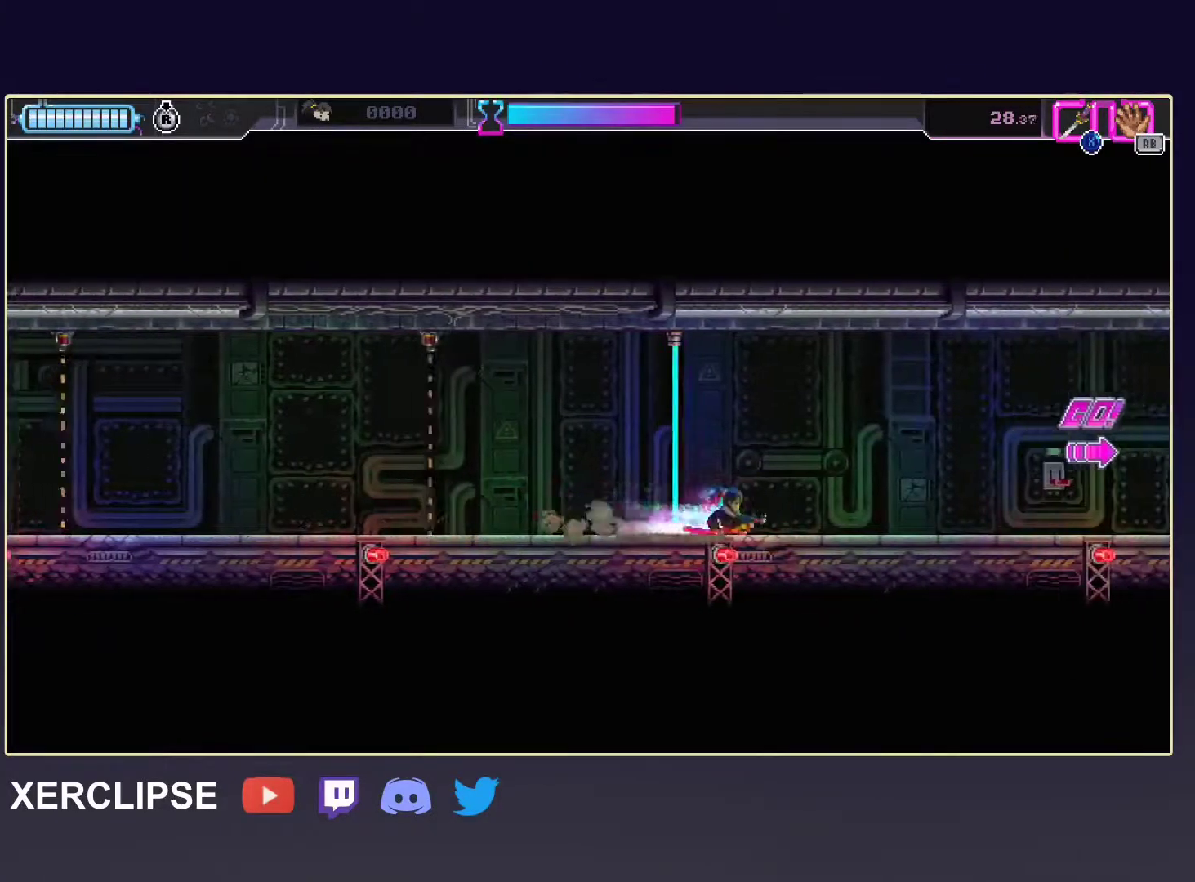
{"buttons": [], "left_stick": "right", "events": [[167, "R2", "down"], [383, "R2", "up"]]}
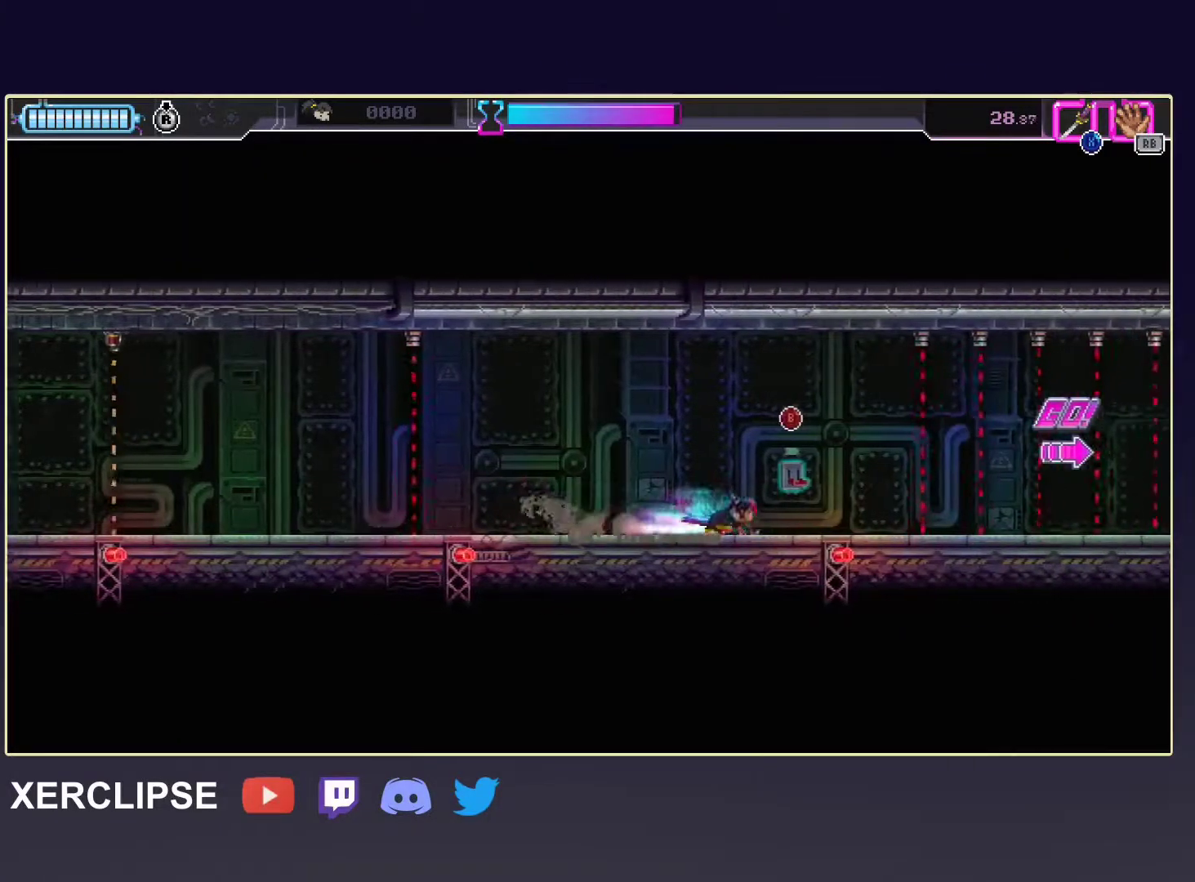
{"buttons": ["R2"], "left_stick": "right", "events": [[17, "R2", "down"], [33, "B", "down"], [300, "B", "up"], [333, "R2", "up"], [383, "R2", "down"]]}
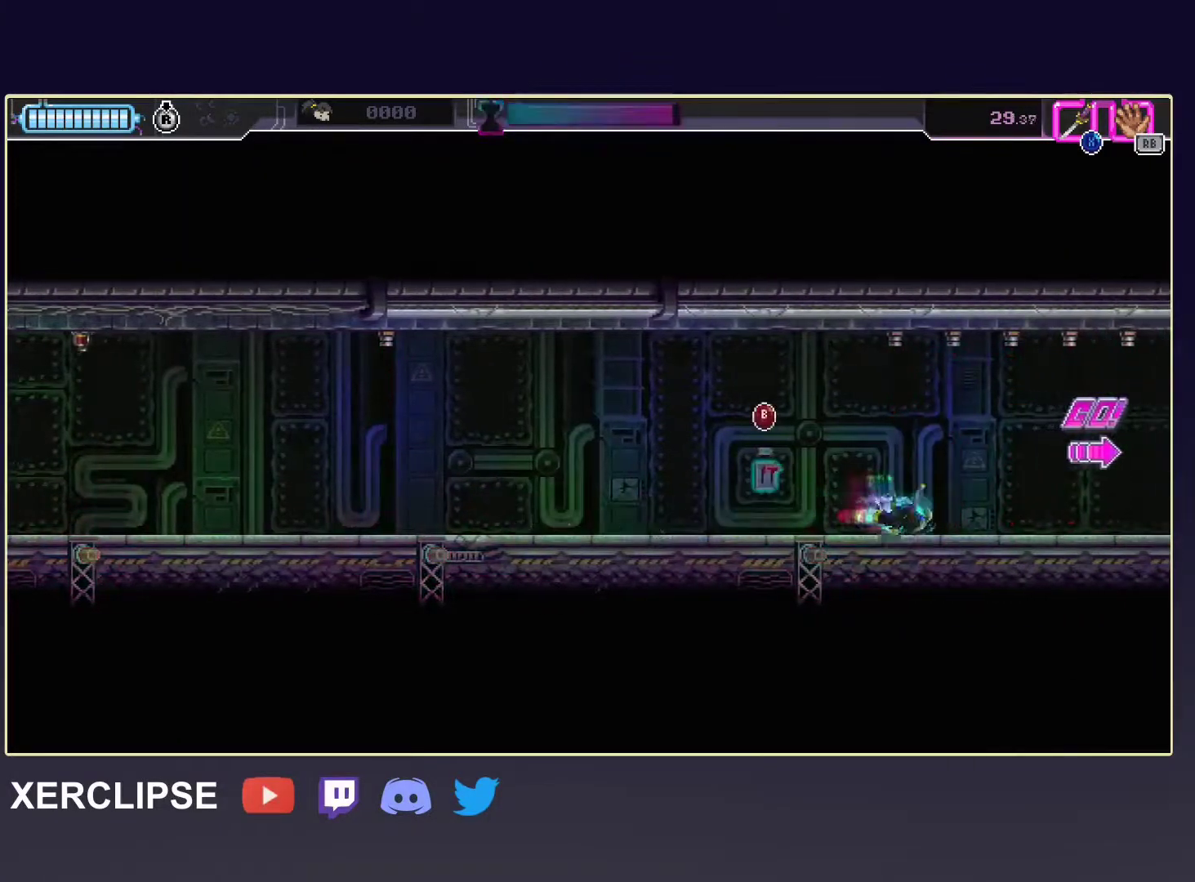
{"buttons": ["R2"], "left_stick": "right", "events": [[117, "R2", "up"], [267, "R2", "down"]]}
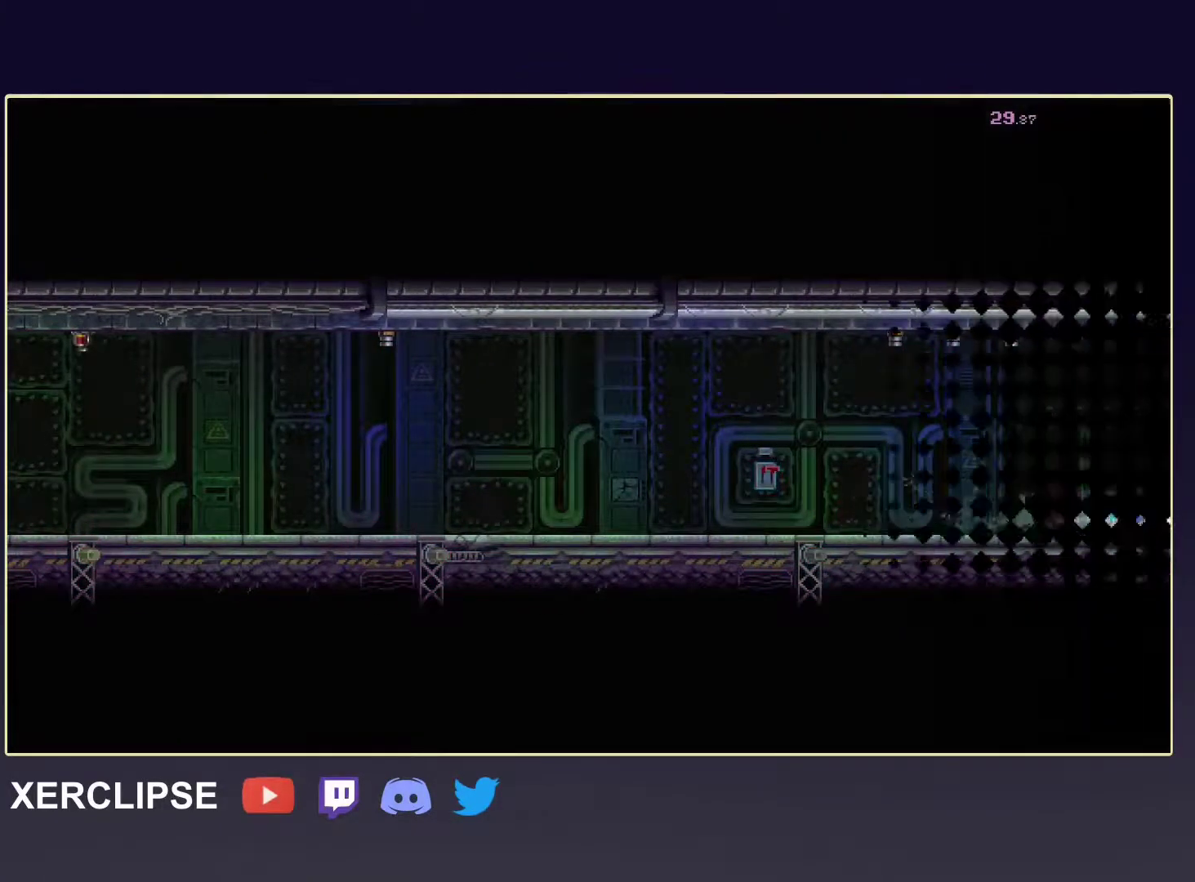
{"buttons": ["R2"], "left_stick": "right", "events": []}
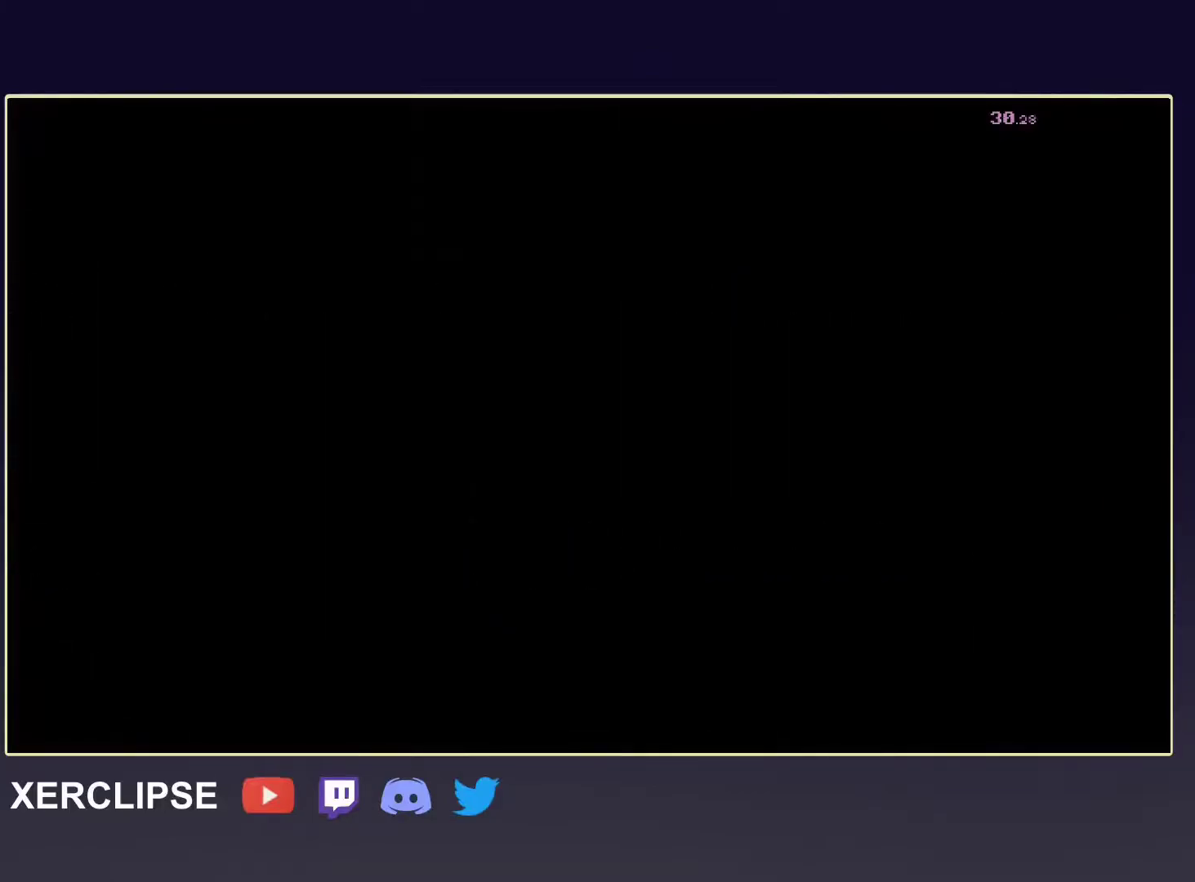
{"buttons": ["R2"], "left_stick": "right", "events": []}
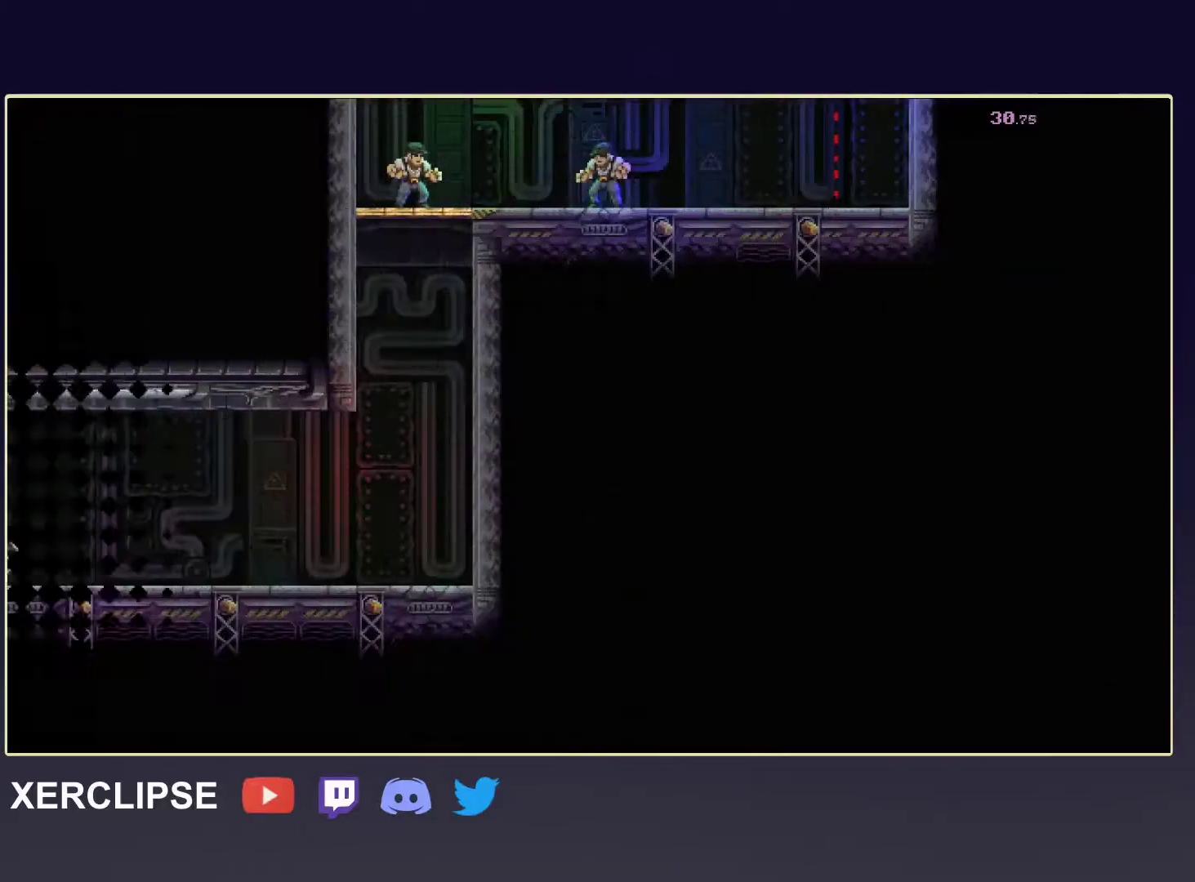
{"buttons": ["R2"], "left_stick": "right", "events": []}
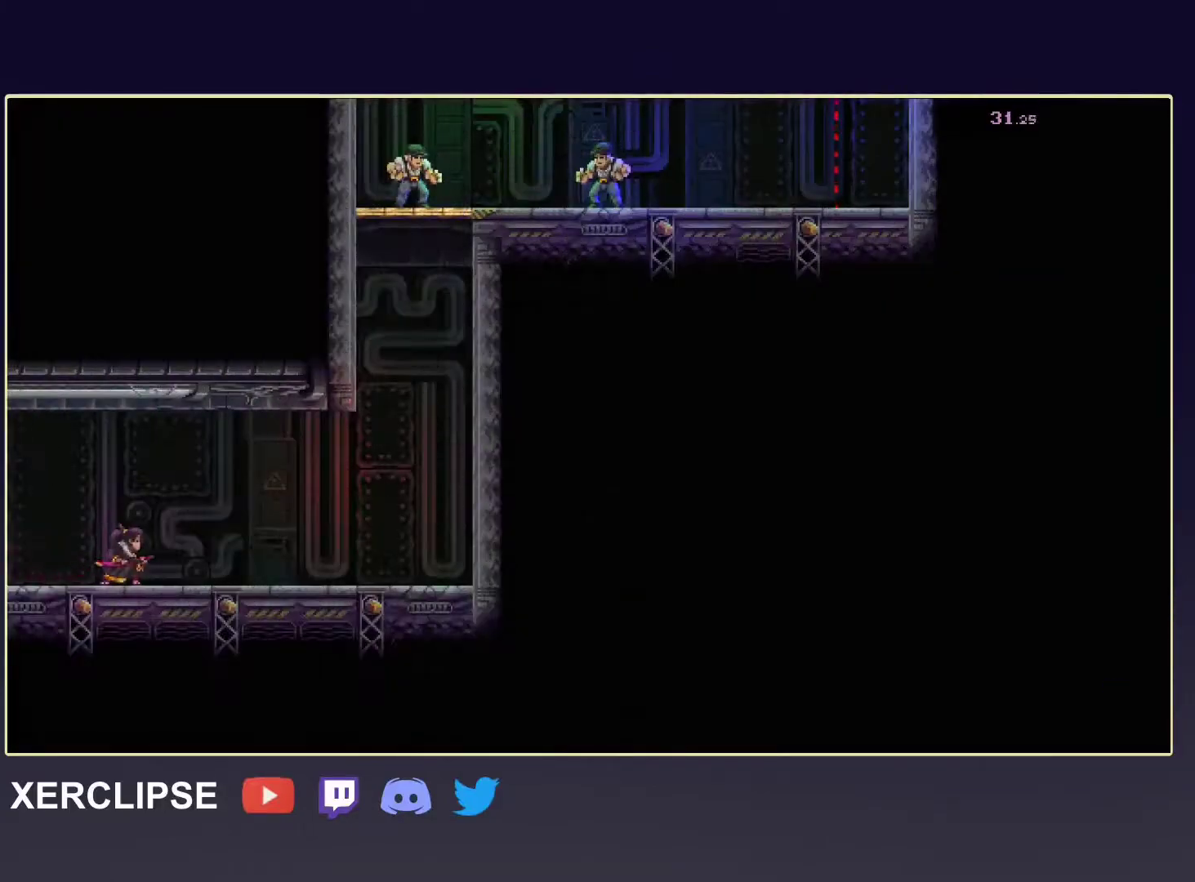
{"buttons": ["R2"], "left_stick": "right", "events": [[67, "R2", "up"], [250, "SELECT", "down"], [350, "R2", "down"], [417, "SELECT", "up"]]}
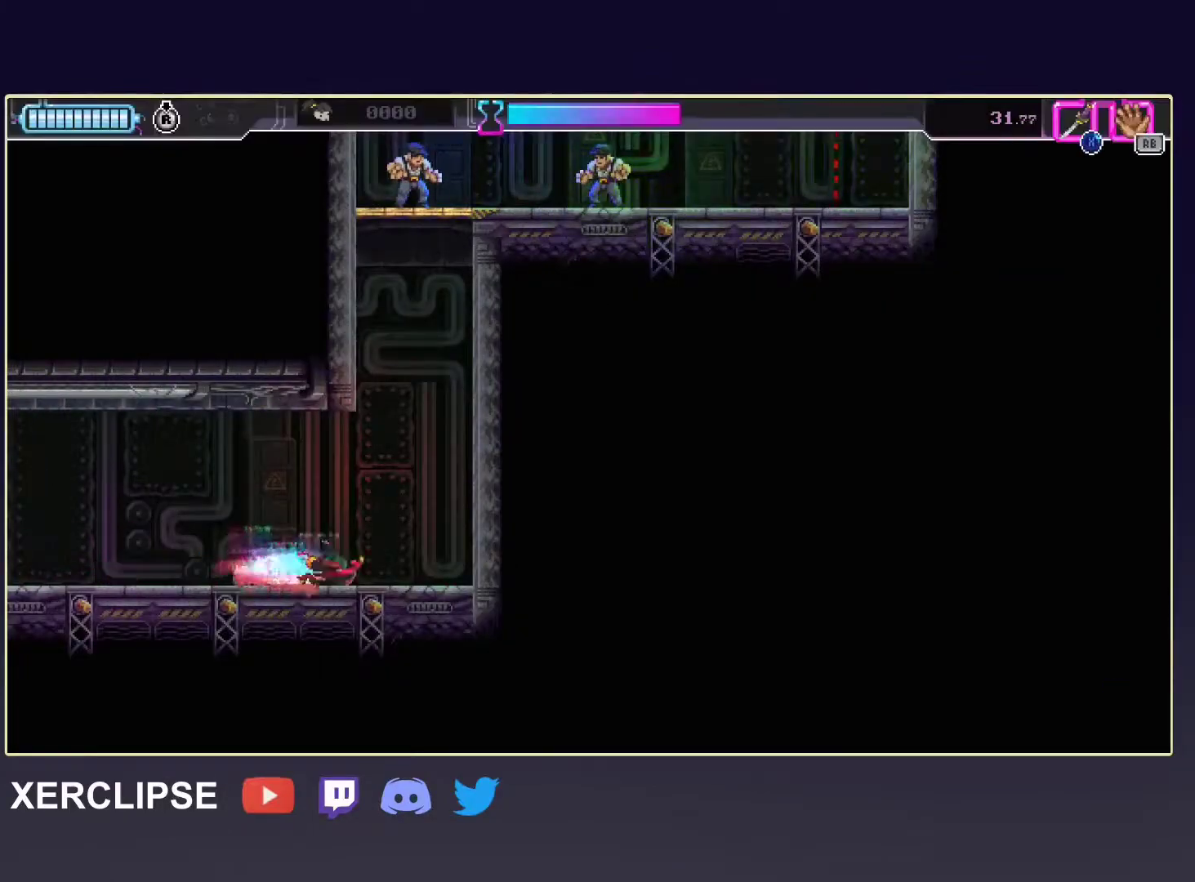
{"buttons": ["A"], "left_stick": "up-right", "events": [[100, "R2", "up"], [200, "A", "down"], [350, "left_stick", "up-right"]]}
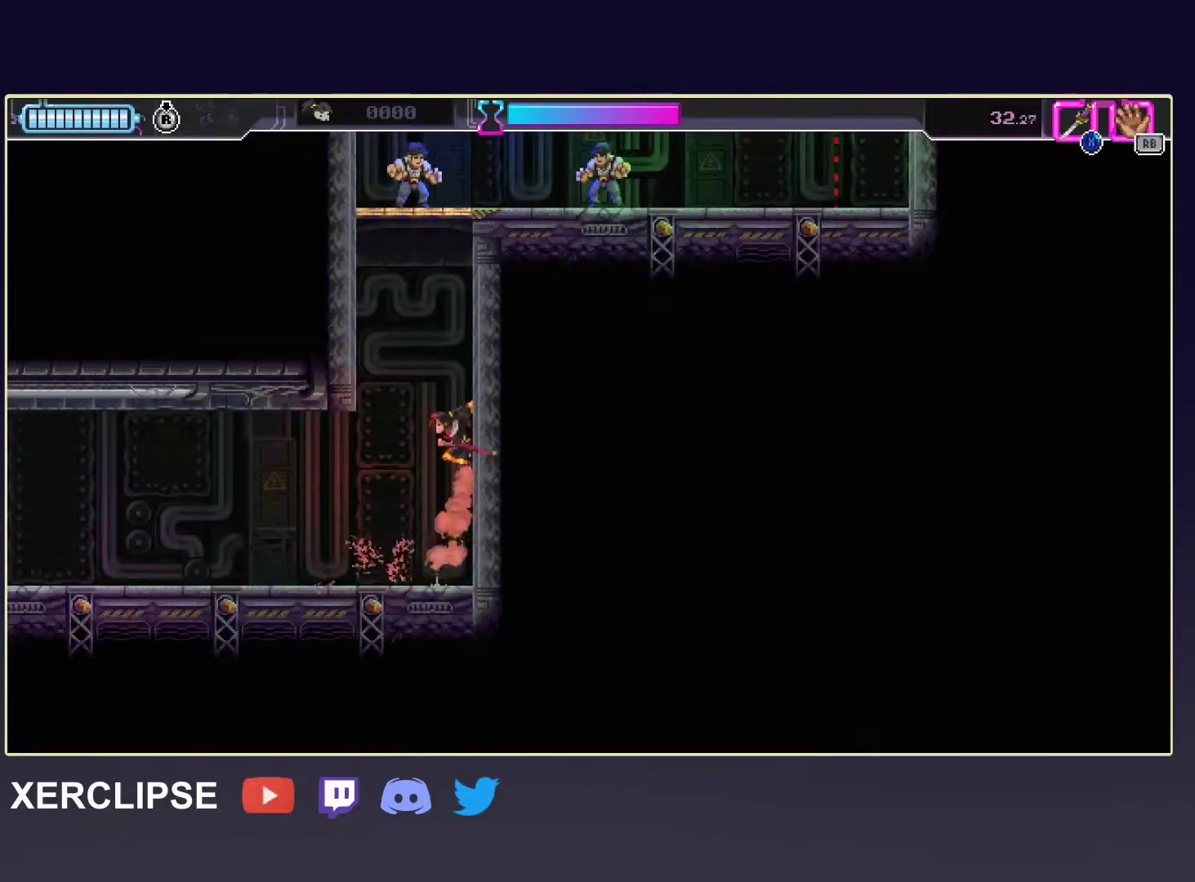
{"buttons": ["A"], "left_stick": "up", "events": [[50, "left_stick", "up"], [83, "A", "up"], [167, "A", "down"], [317, "A", "up"], [400, "A", "down"]]}
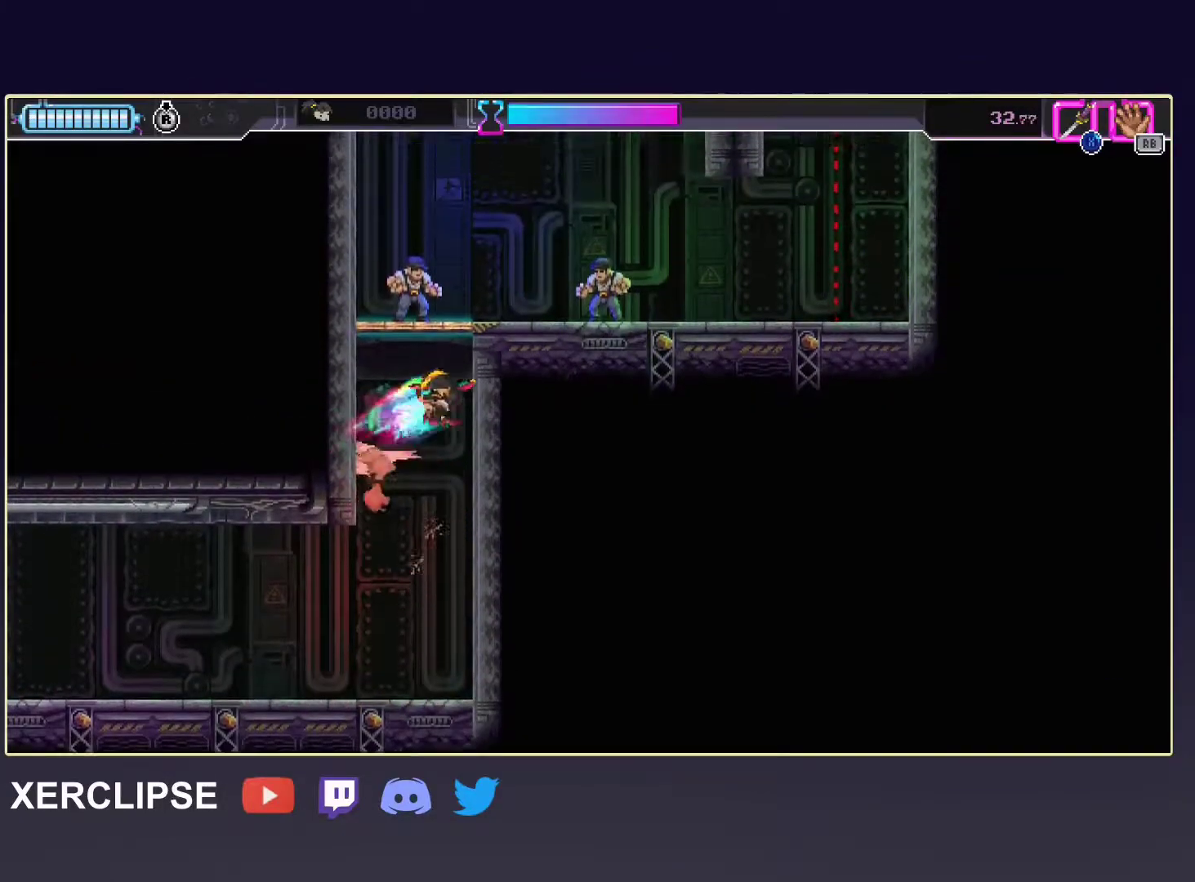
{"buttons": [], "left_stick": "right", "events": [[100, "X", "down"], [217, "left_stick", "up-right"], [267, "A", "up"], [283, "X", "up"], [317, "left_stick", "right"], [367, "X", "down"], [500, "X", "up"]]}
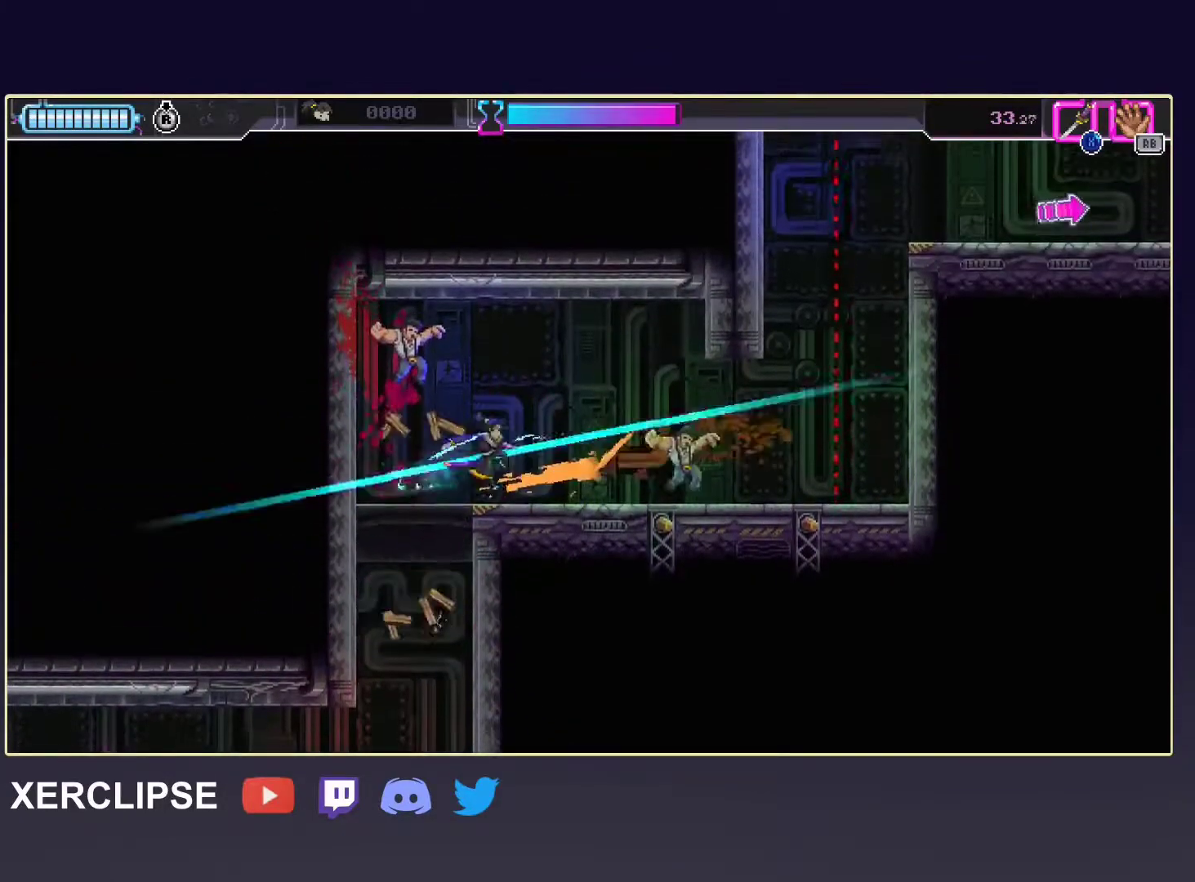
{"buttons": [], "left_stick": "right", "events": [[217, "R2", "down"], [500, "R2", "up"]]}